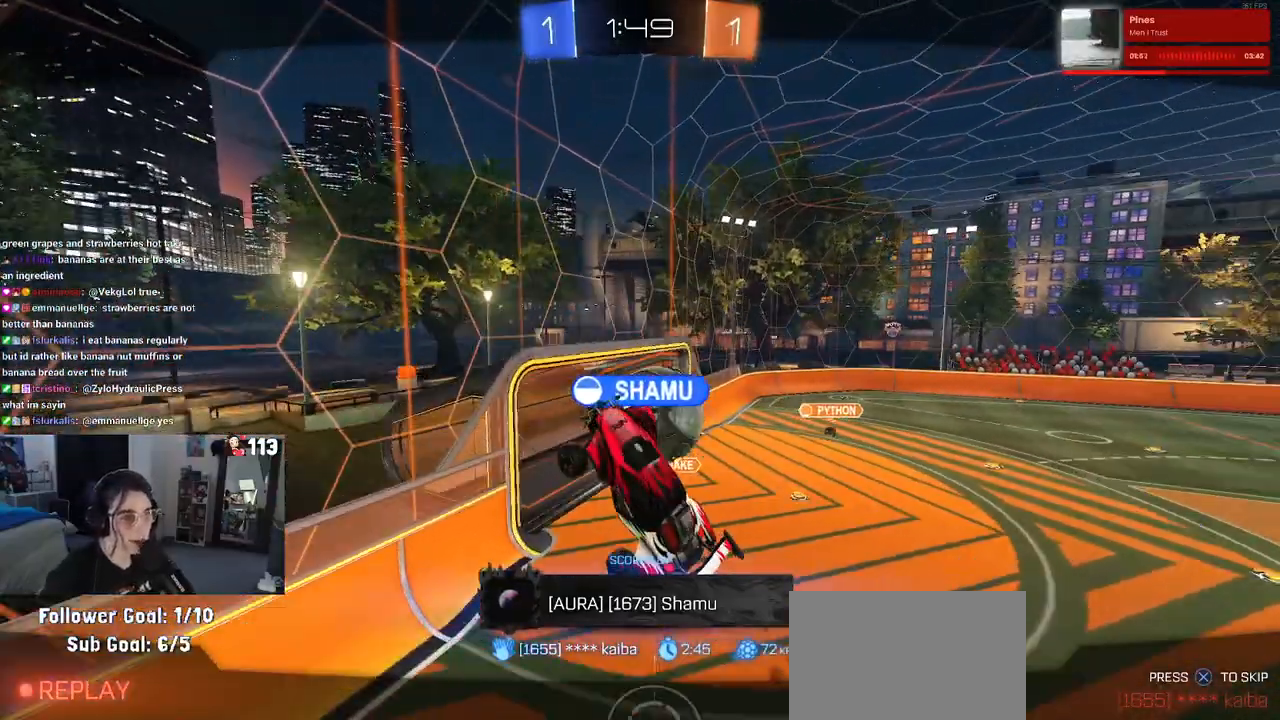
Gameplay with a controller (PlayStation layout); each line is a JSON object with the inputs held at the frame after it. "events" lists button and stick changes between this image and that frame as [ms after this image, input, new state], when the widget could be followed in between.
{"buttons": ["CROSS"], "left_stick": "center", "right_stick": "center", "events": [[483, "CROSS", "down"]]}
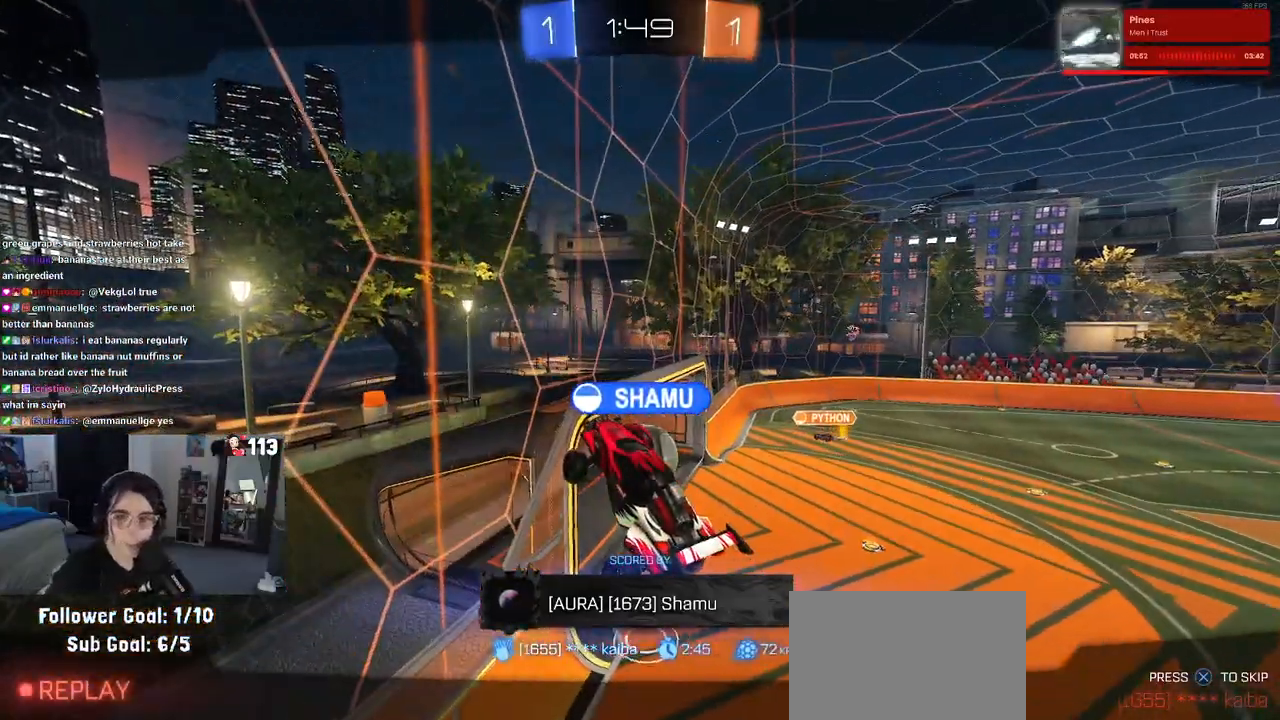
{"buttons": ["CROSS"], "left_stick": "center", "right_stick": "center", "events": [[100, "CROSS", "up"], [250, "CROSS", "down"], [317, "CROSS", "up"], [433, "CROSS", "down"]]}
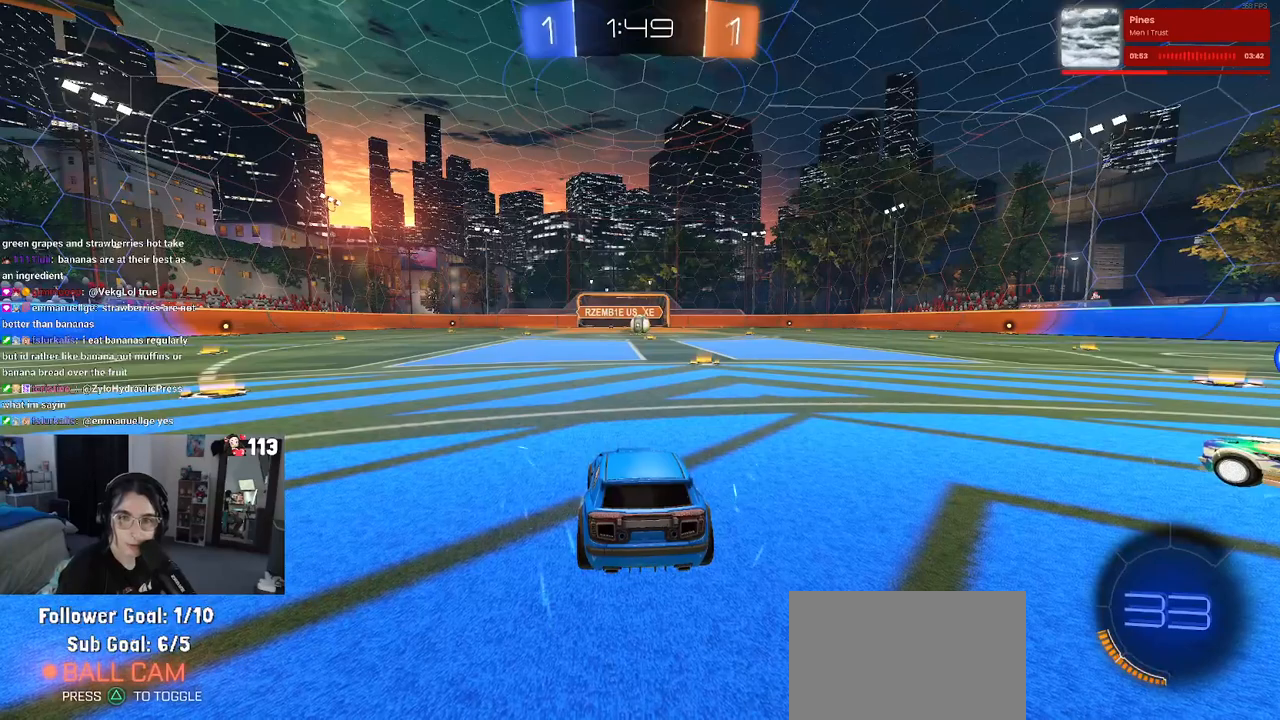
{"buttons": [], "left_stick": "center", "right_stick": "center", "events": [[33, "CROSS", "up"], [117, "CROSS", "down"], [250, "CROSS", "up"], [333, "CROSS", "down"], [450, "CROSS", "up"]]}
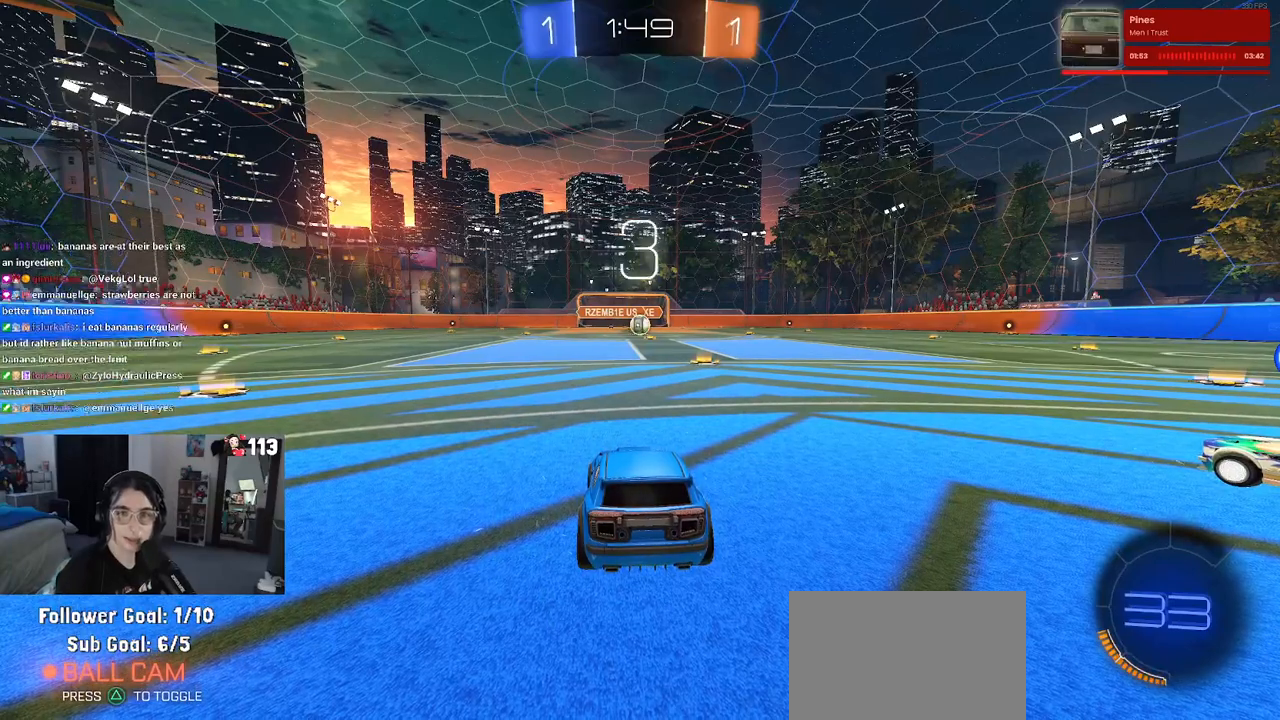
{"buttons": [], "left_stick": "center", "right_stick": "center", "events": [[33, "CROSS", "down"], [167, "CROSS", "up"]]}
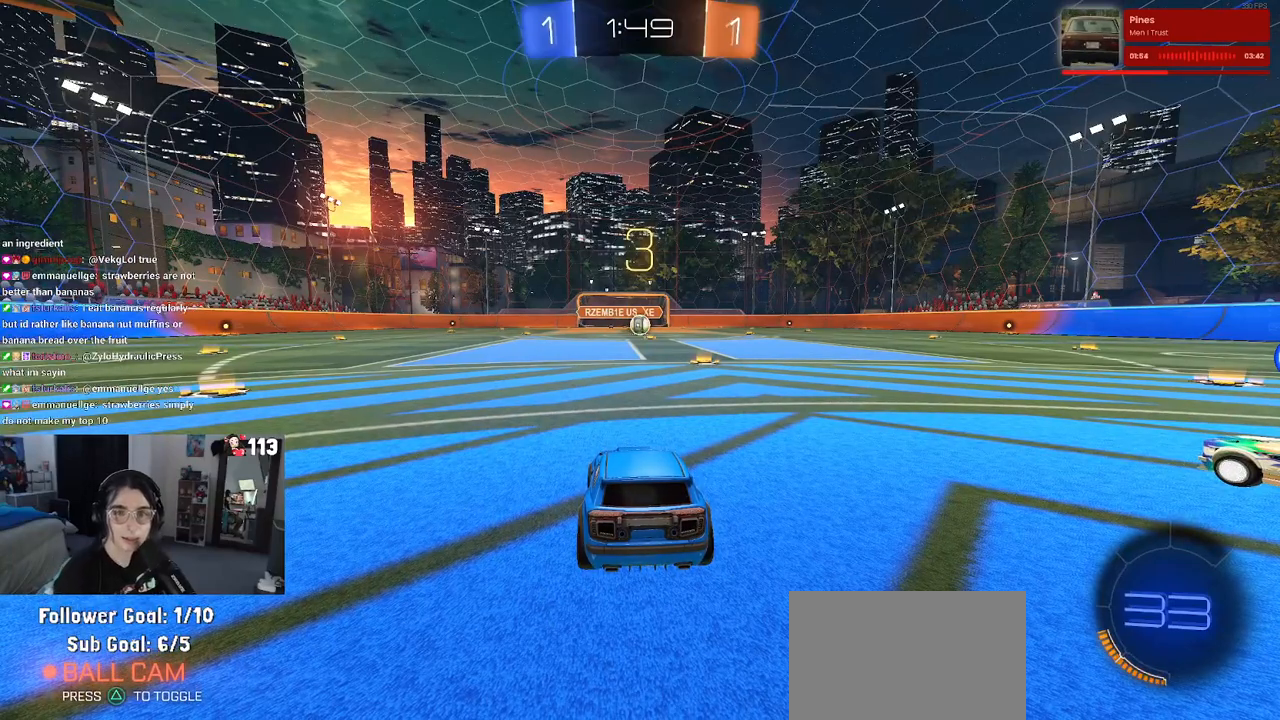
{"buttons": [], "left_stick": "center", "right_stick": "center", "events": []}
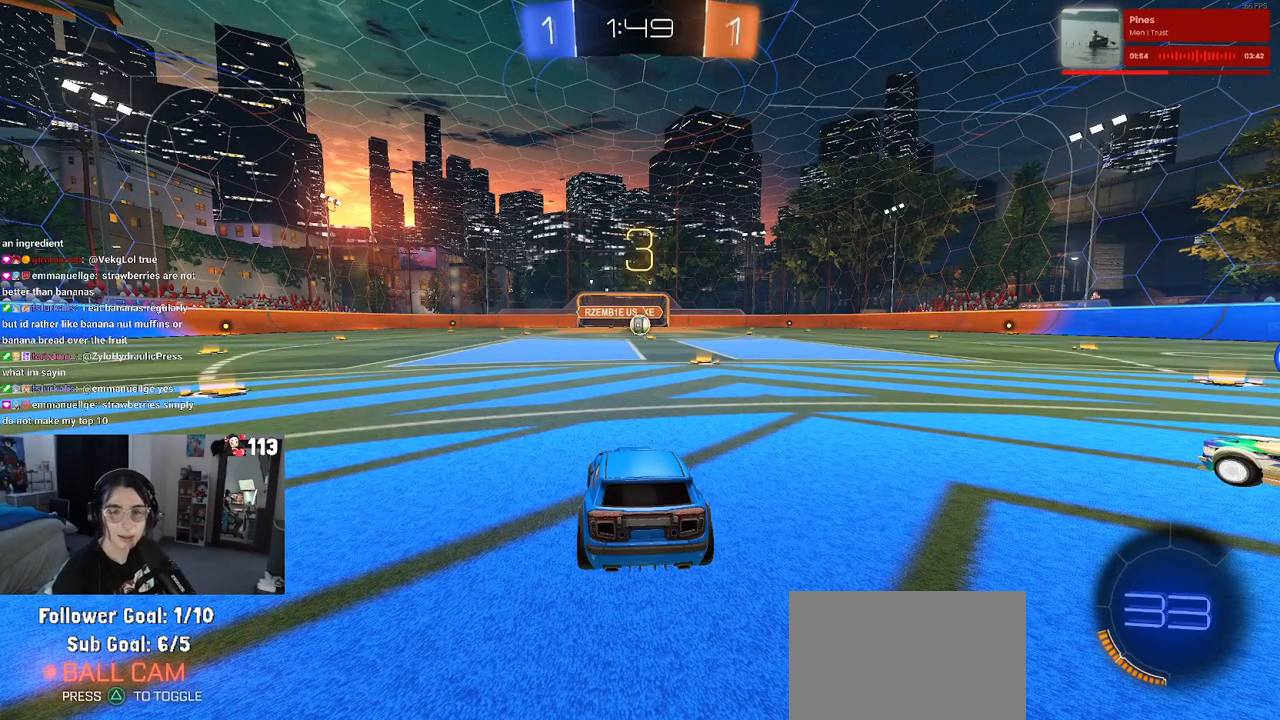
{"buttons": [], "left_stick": "center", "right_stick": "center", "events": []}
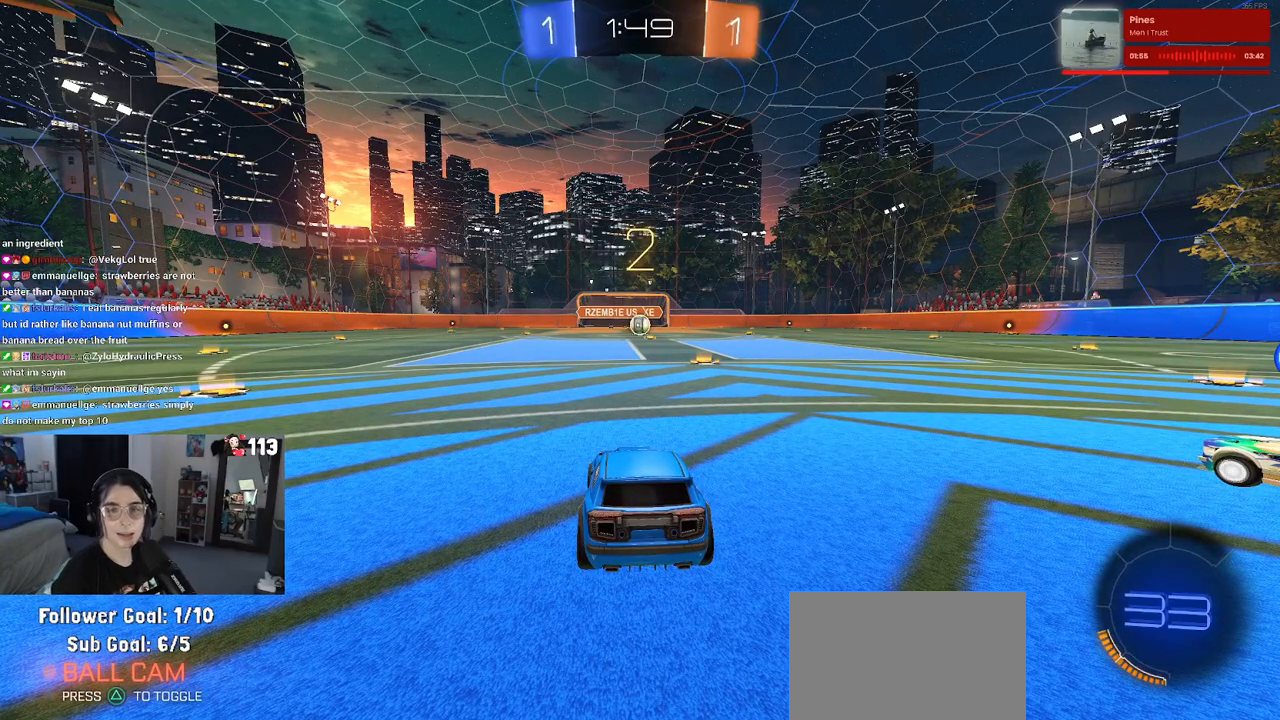
{"buttons": [], "left_stick": "center", "right_stick": "center", "events": []}
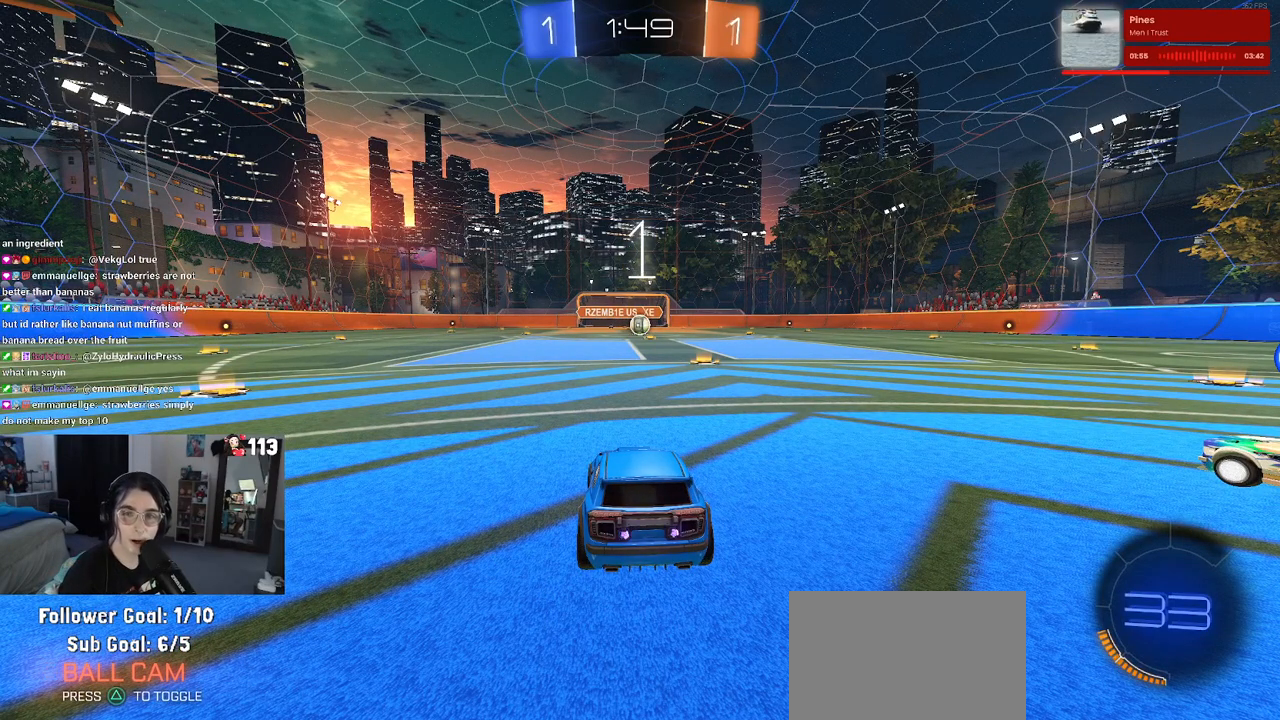
{"buttons": ["R2"], "left_stick": "center", "right_stick": "center", "events": [[167, "R2", "down"]]}
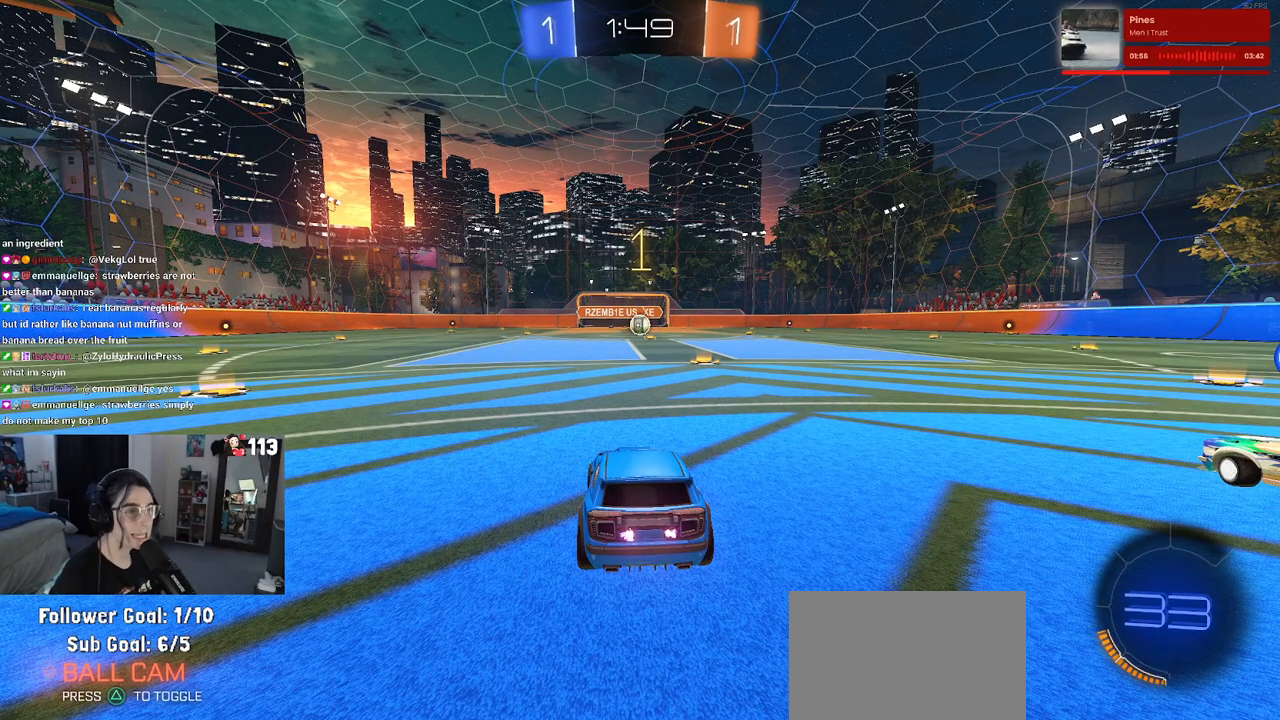
{"buttons": ["R1", "R2"], "left_stick": "center", "right_stick": "center", "events": [[483, "R1", "down"]]}
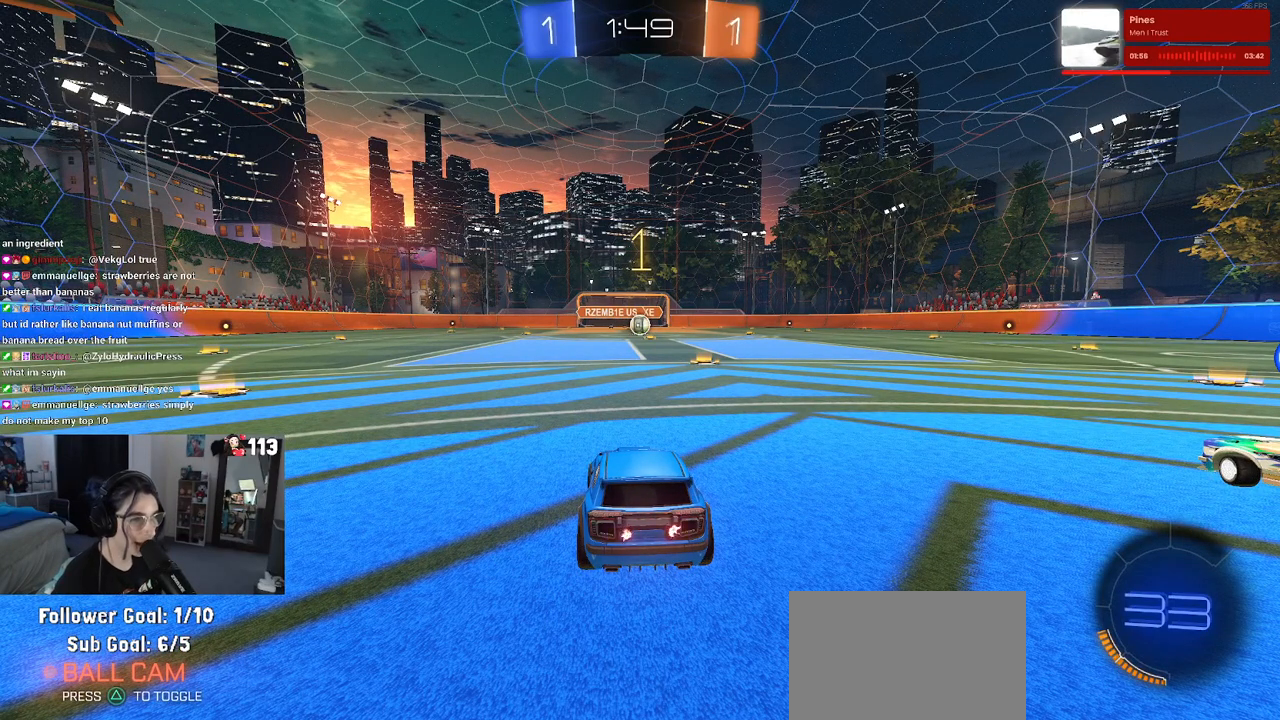
{"buttons": ["R1", "R2"], "left_stick": "center", "right_stick": "center", "events": [[67, "left_stick", "right"], [233, "left_stick", "center"]]}
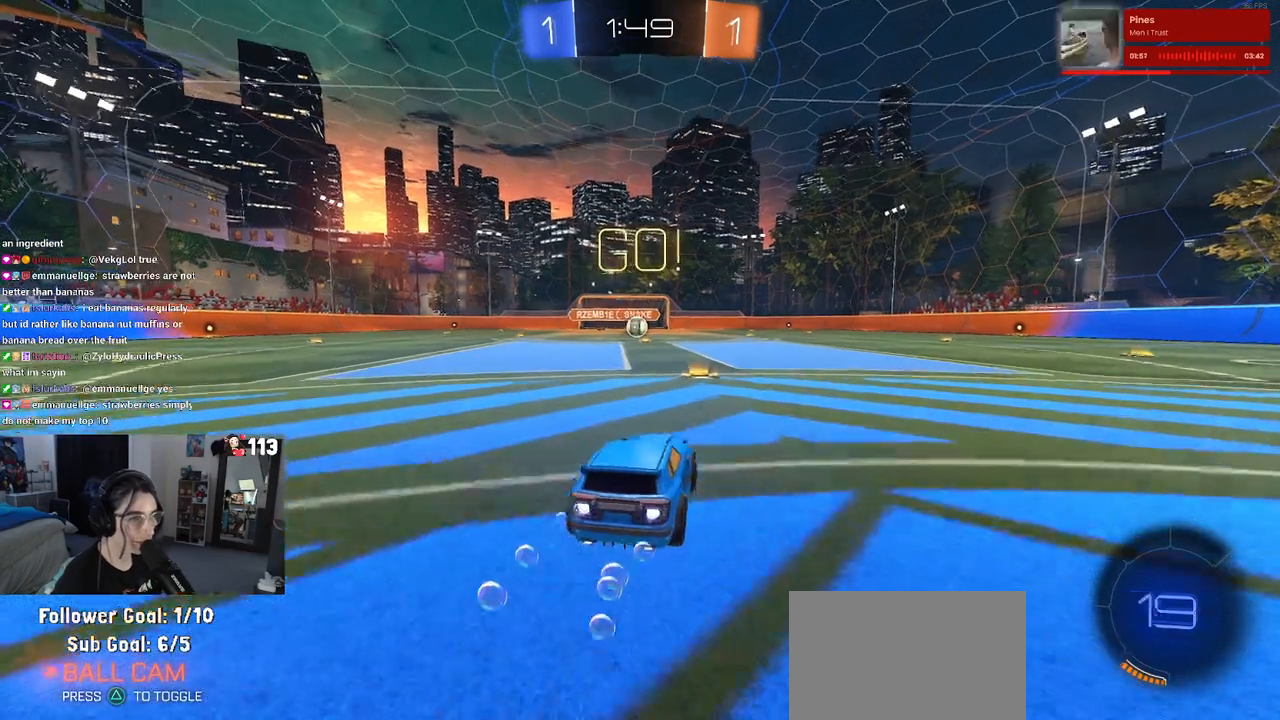
{"buttons": ["SQUARE", "R1", "R2"], "left_stick": "down-left", "right_stick": "center", "events": [[50, "CROSS", "down"], [67, "left_stick", "up"], [117, "left_stick", "up-left"], [150, "CROSS", "up"], [200, "CROSS", "down"], [283, "SQUARE", "down"], [283, "left_stick", "down-left"], [300, "CROSS", "up"]]}
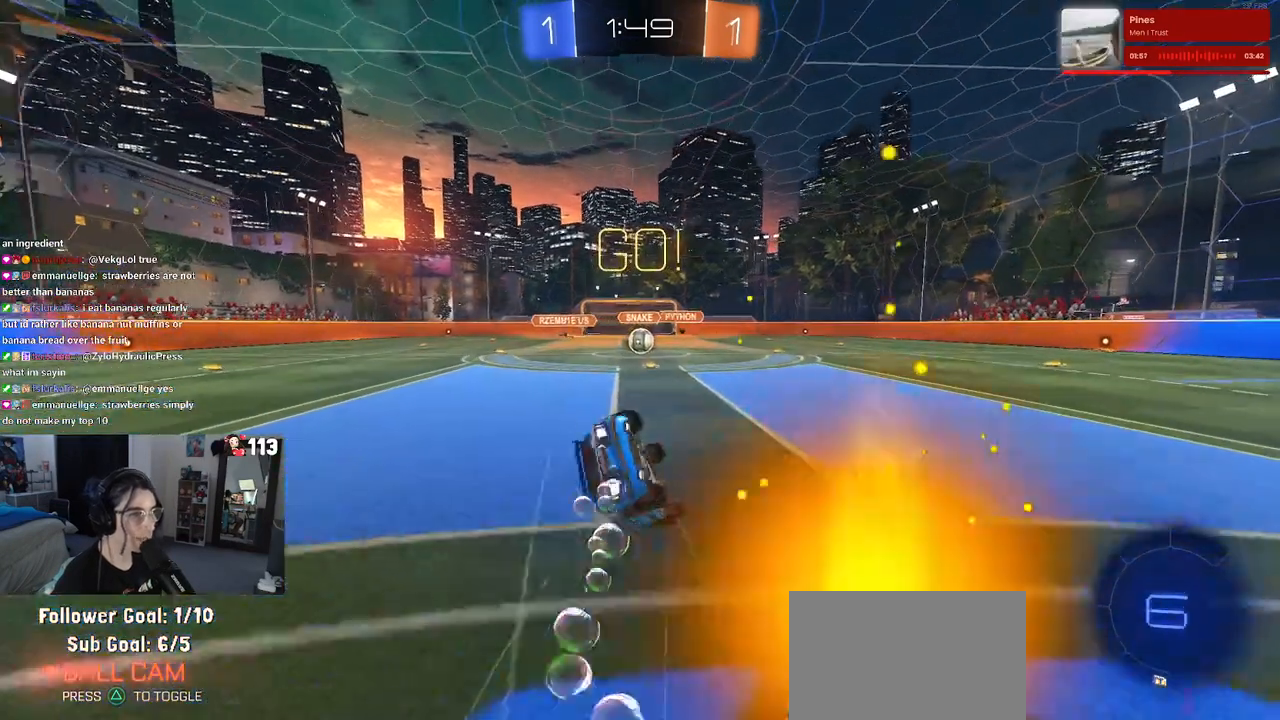
{"buttons": ["SQUARE", "R1", "R2"], "left_stick": "down-left", "right_stick": "center", "events": []}
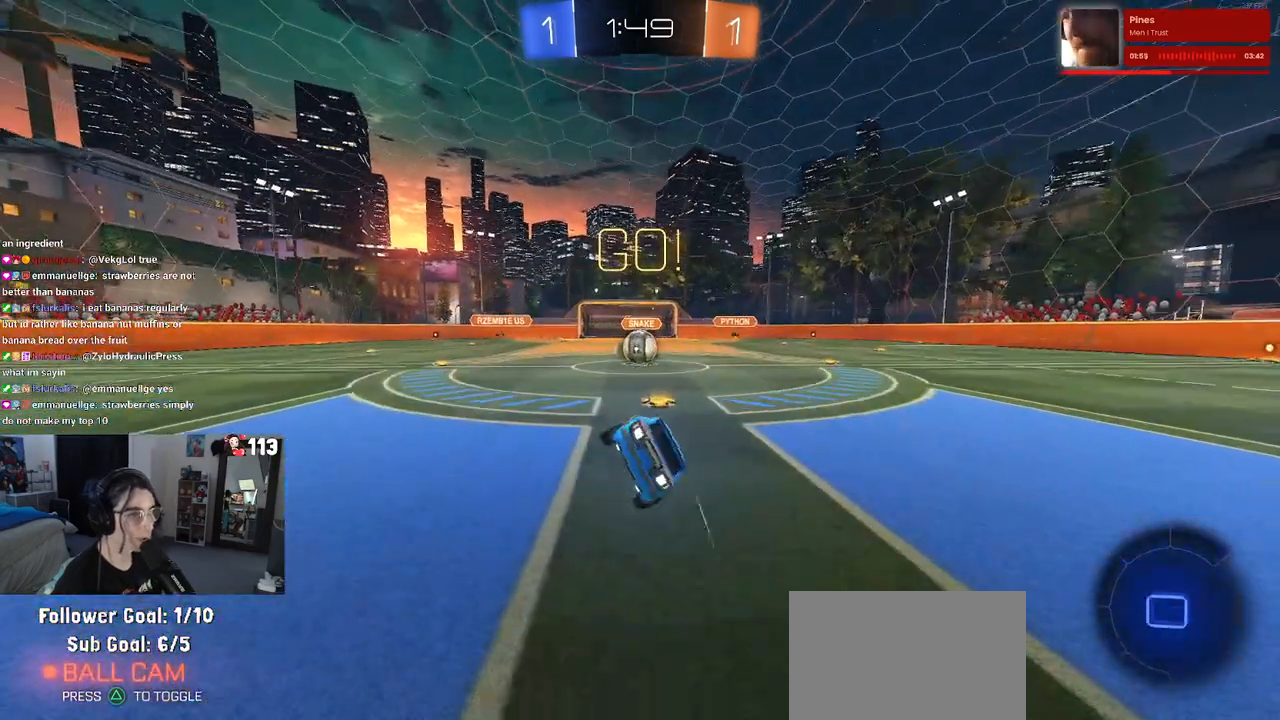
{"buttons": ["CROSS", "R2"], "left_stick": "center", "right_stick": "center", "events": [[150, "left_stick", "down-right"], [333, "R1", "up"], [333, "SQUARE", "up"], [333, "left_stick", "center"], [467, "CROSS", "down"]]}
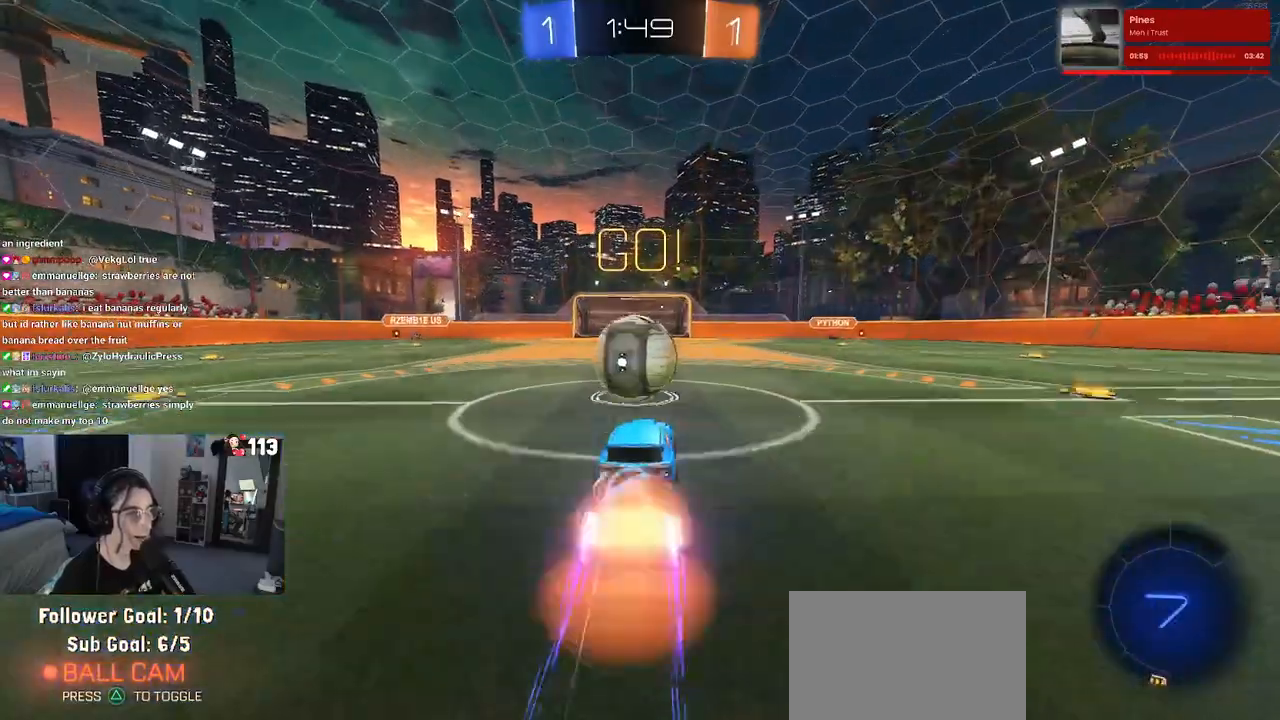
{"buttons": ["SQUARE", "R2"], "left_stick": "down-left", "right_stick": "center", "events": [[50, "left_stick", "up-left"], [100, "CROSS", "up"], [133, "CROSS", "down"], [233, "SQUARE", "down"], [250, "left_stick", "down-left"], [267, "CROSS", "up"]]}
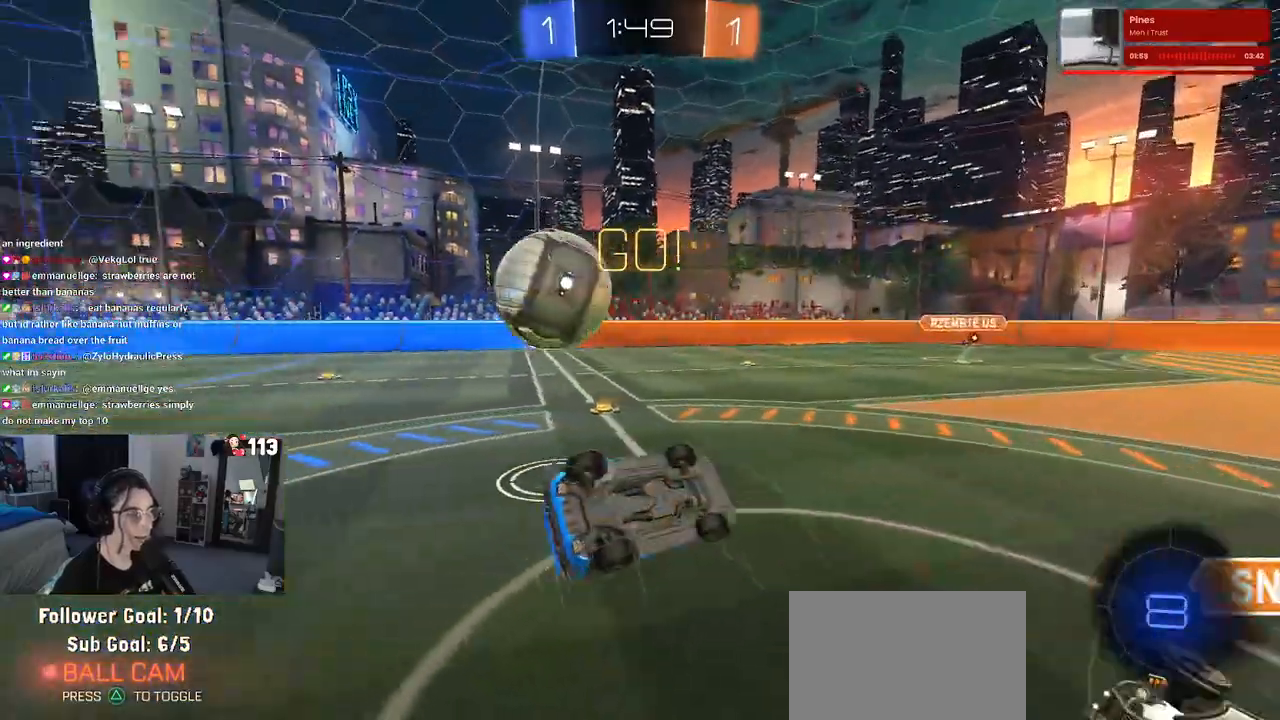
{"buttons": ["R2"], "left_stick": "left", "right_stick": "center", "events": [[300, "left_stick", "left"], [350, "SQUARE", "up"]]}
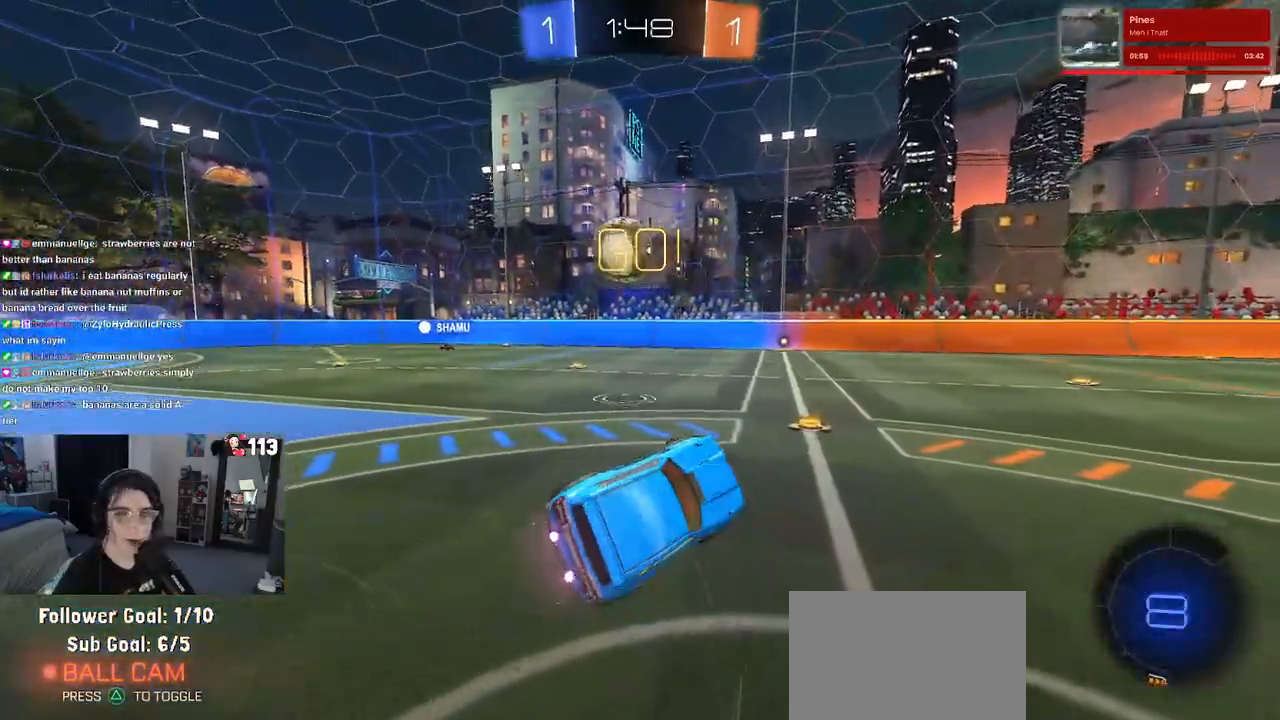
{"buttons": ["R2"], "left_stick": "center", "right_stick": "center", "events": [[67, "left_stick", "center"]]}
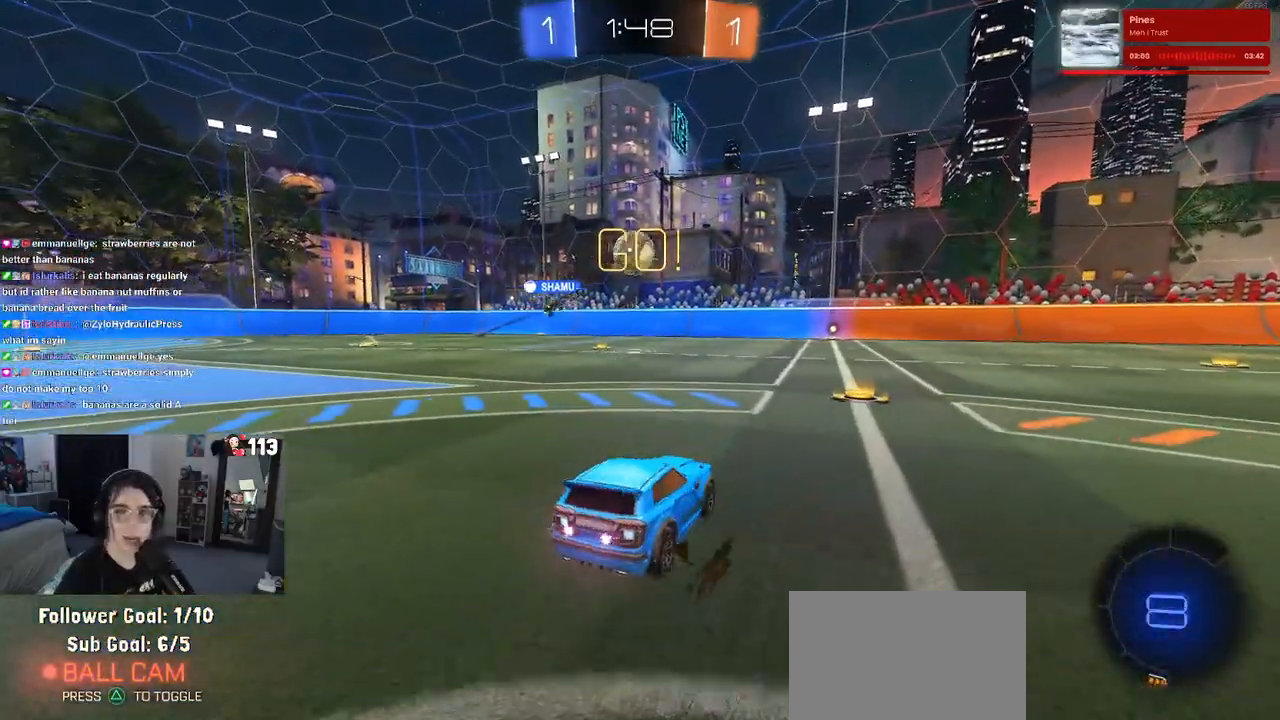
{"buttons": ["R2"], "left_stick": "center", "right_stick": "center", "events": [[317, "left_stick", "right"], [483, "left_stick", "center"]]}
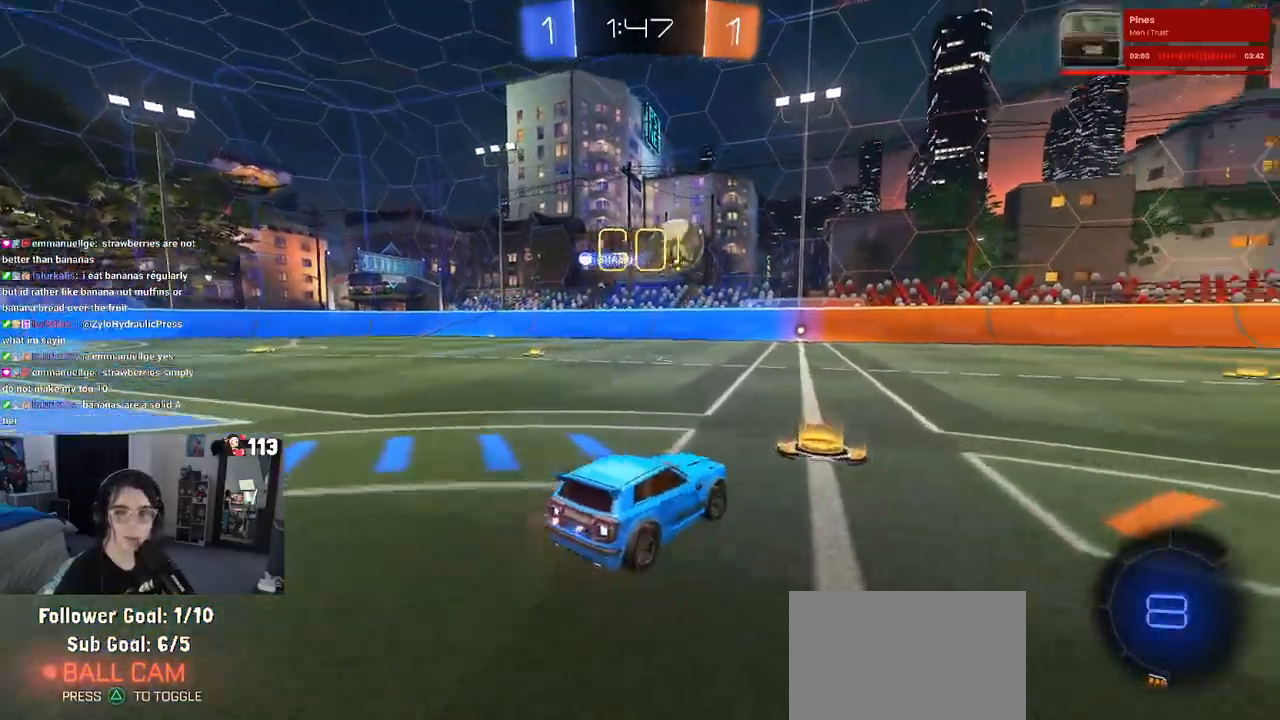
{"buttons": ["R2"], "left_stick": "center", "right_stick": "center", "events": [[17, "left_stick", "left"], [250, "left_stick", "center"]]}
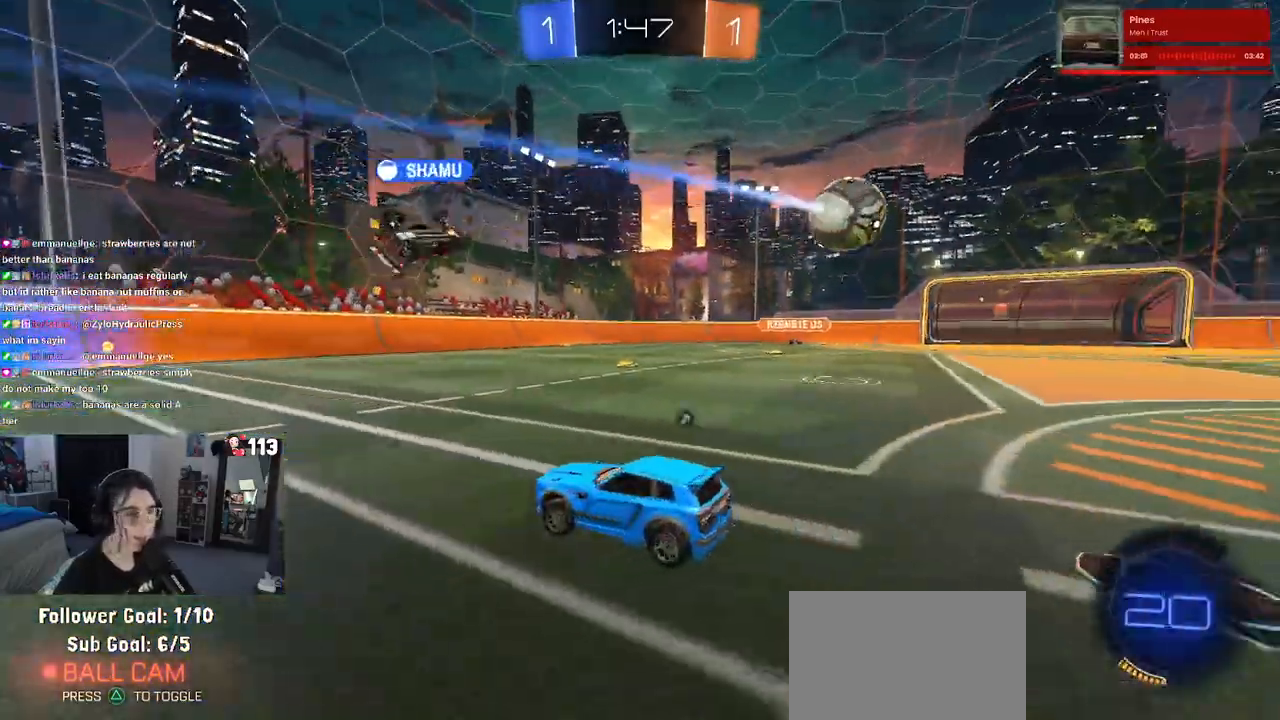
{"buttons": ["R2"], "left_stick": "left", "right_stick": "center", "events": [[17, "TRIANGLE", "down"], [100, "TRIANGLE", "up"], [183, "left_stick", "right"], [267, "TRIANGLE", "down"], [350, "TRIANGLE", "up"], [400, "left_stick", "left"]]}
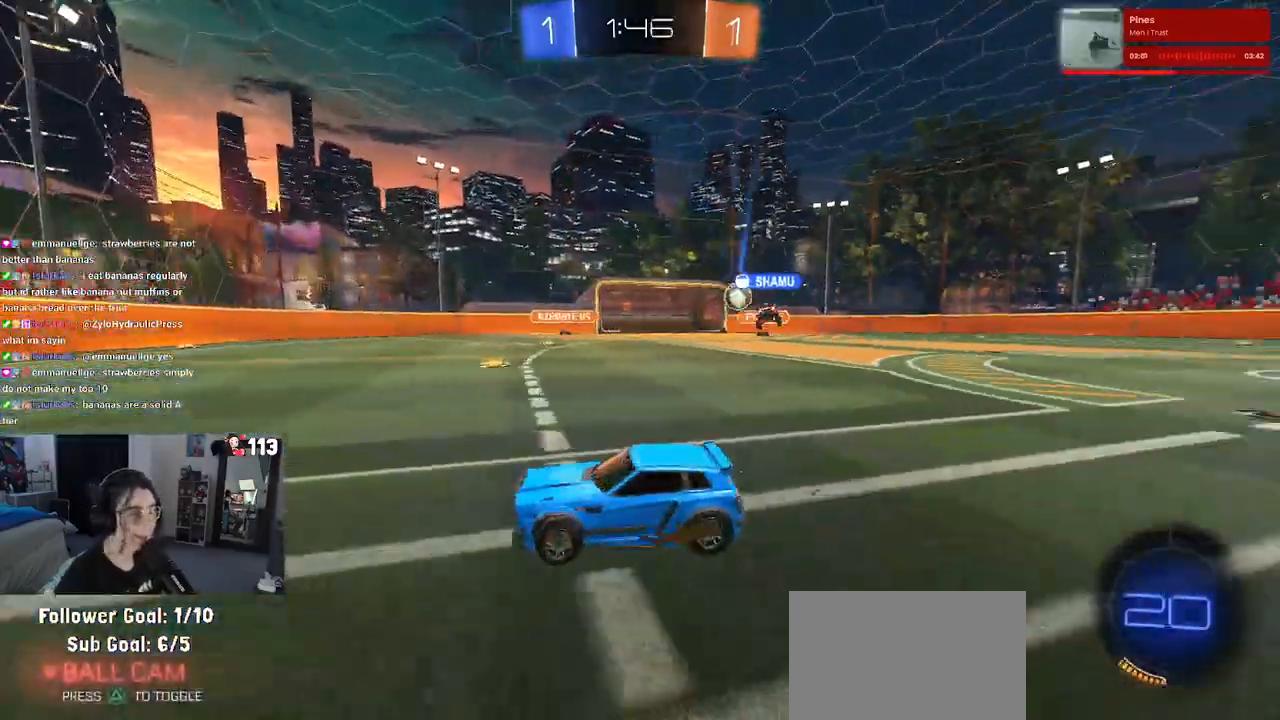
{"buttons": ["R2"], "left_stick": "right", "right_stick": "center", "events": [[117, "left_stick", "center"], [467, "left_stick", "right"]]}
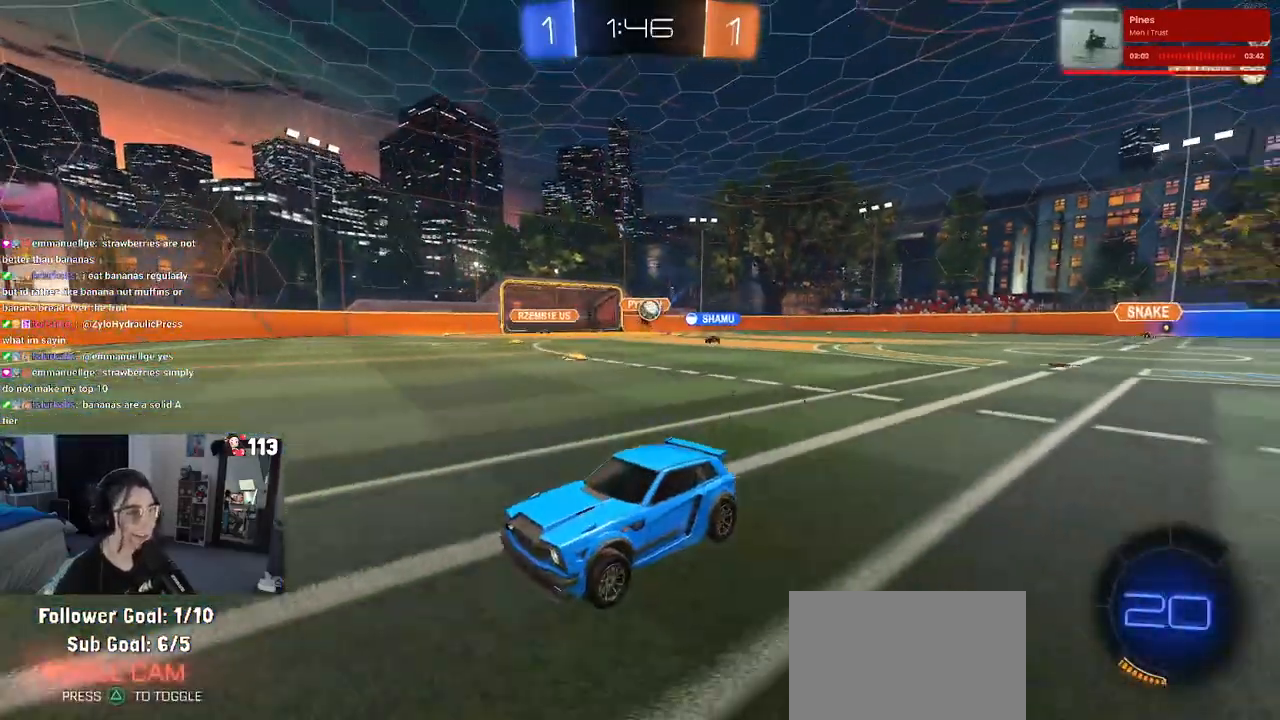
{"buttons": ["SQUARE", "R2"], "left_stick": "left", "right_stick": "center", "events": [[200, "left_stick", "center"], [267, "left_stick", "left"], [333, "SQUARE", "down"]]}
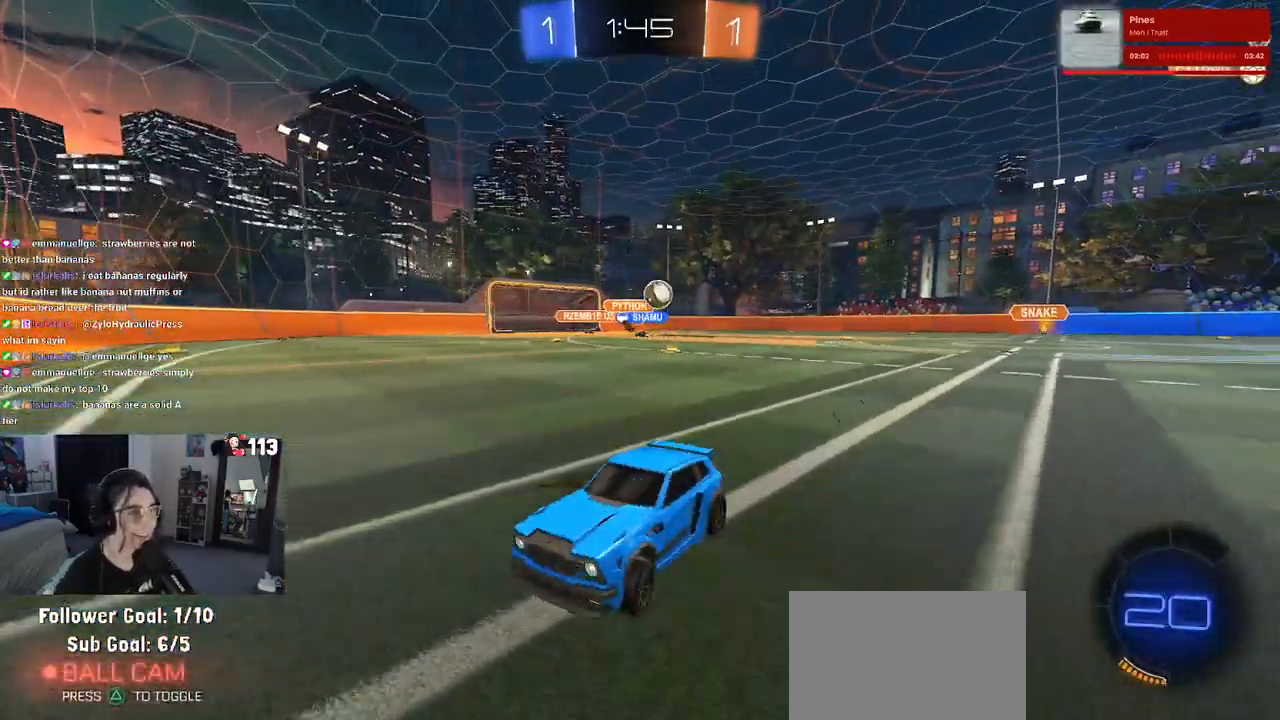
{"buttons": ["R2"], "left_stick": "left", "right_stick": "center", "events": [[17, "SQUARE", "up"], [250, "SQUARE", "down"], [367, "SQUARE", "up"]]}
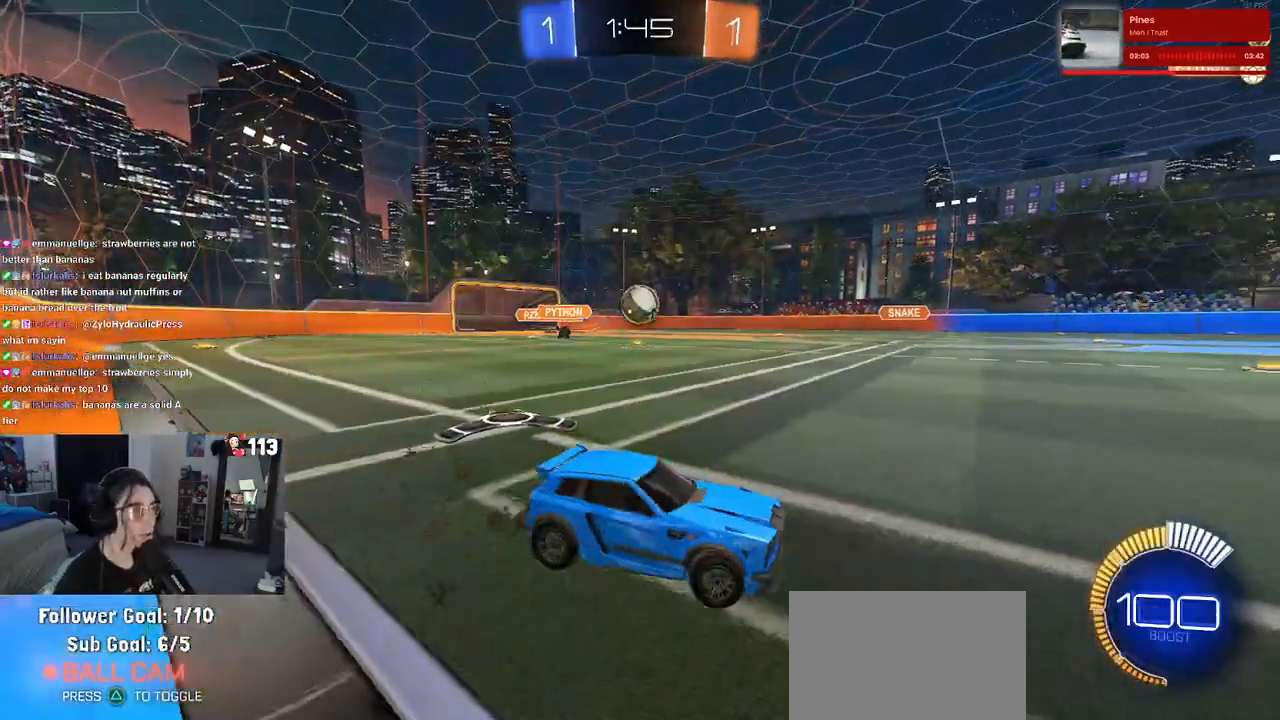
{"buttons": ["R2"], "left_stick": "left", "right_stick": "center", "events": [[267, "L2", "down"], [267, "R2", "up"], [383, "R2", "down"], [417, "L2", "up"]]}
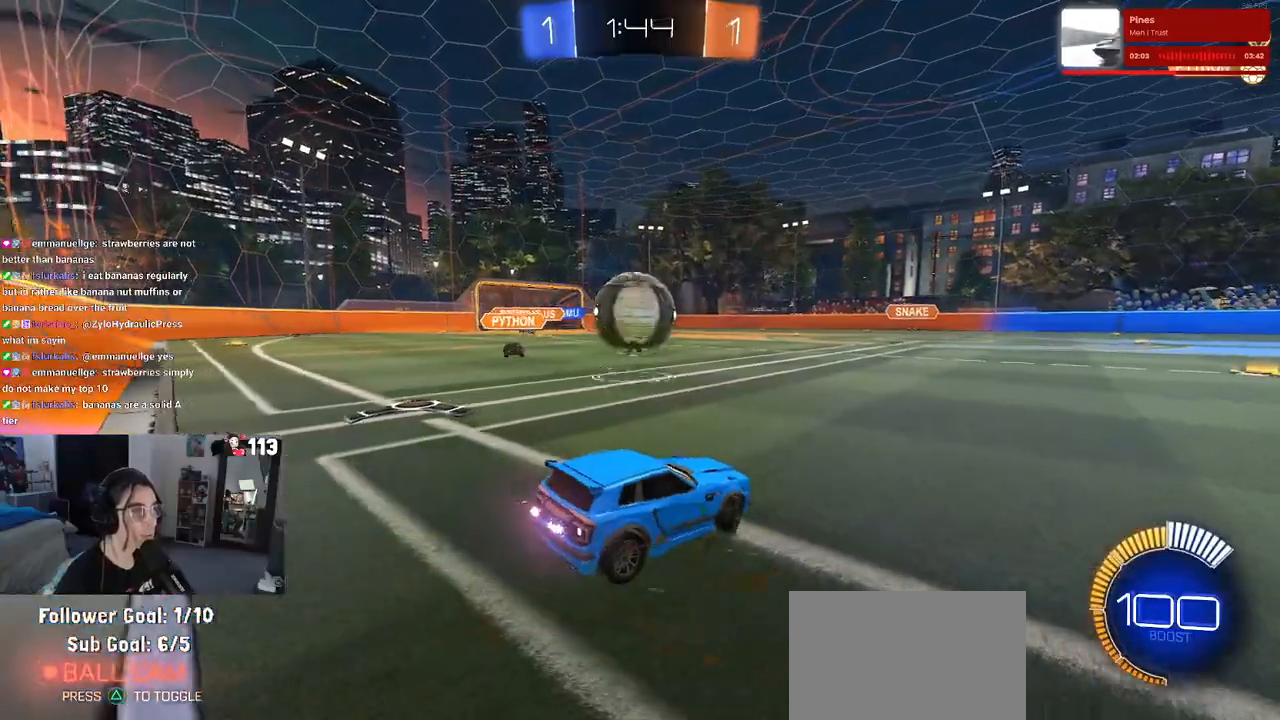
{"buttons": ["R2"], "left_stick": "down-left", "right_stick": "center", "events": [[33, "CROSS", "down"], [183, "CROSS", "up"], [233, "CROSS", "down"], [267, "left_stick", "down-left"], [433, "CROSS", "up"]]}
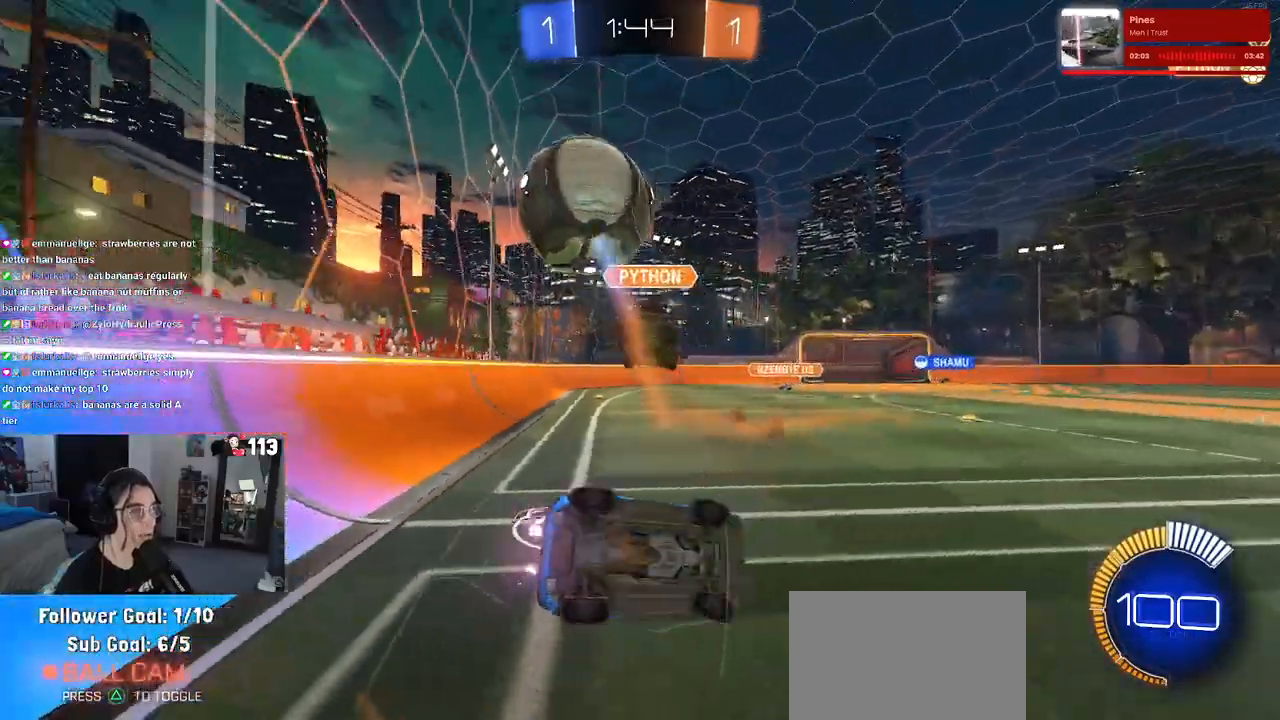
{"buttons": ["R2"], "left_stick": "left", "right_stick": "center", "events": [[67, "SQUARE", "down"], [200, "left_stick", "left"], [433, "SQUARE", "up"]]}
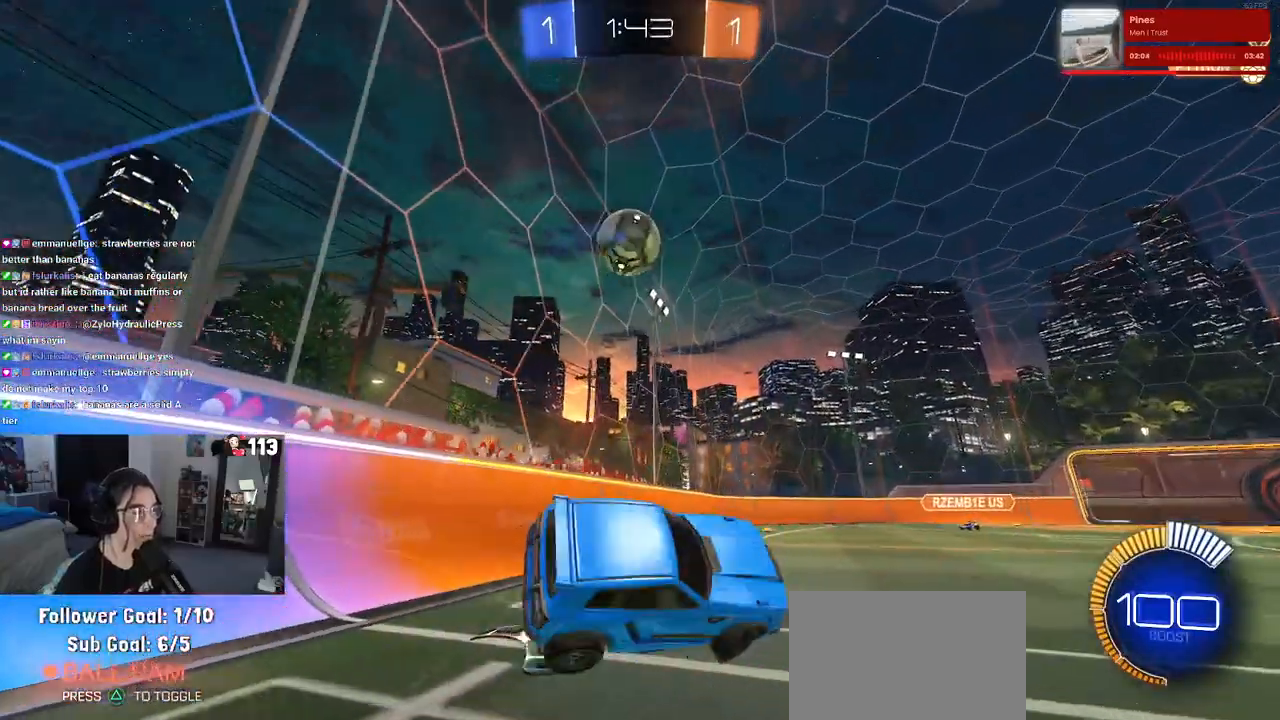
{"buttons": ["R2"], "left_stick": "left", "right_stick": "center", "events": [[67, "left_stick", "center"], [283, "left_stick", "left"]]}
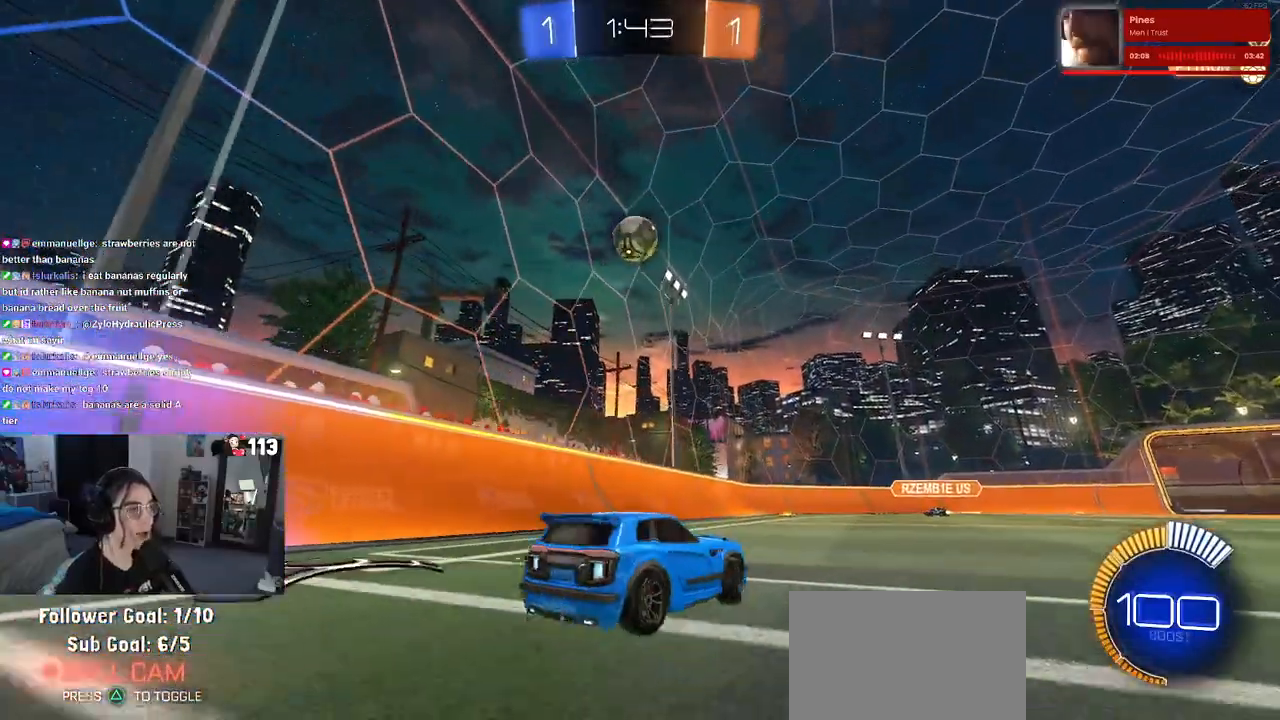
{"buttons": ["R2"], "left_stick": "down-left", "right_stick": "center", "events": [[333, "left_stick", "down-left"]]}
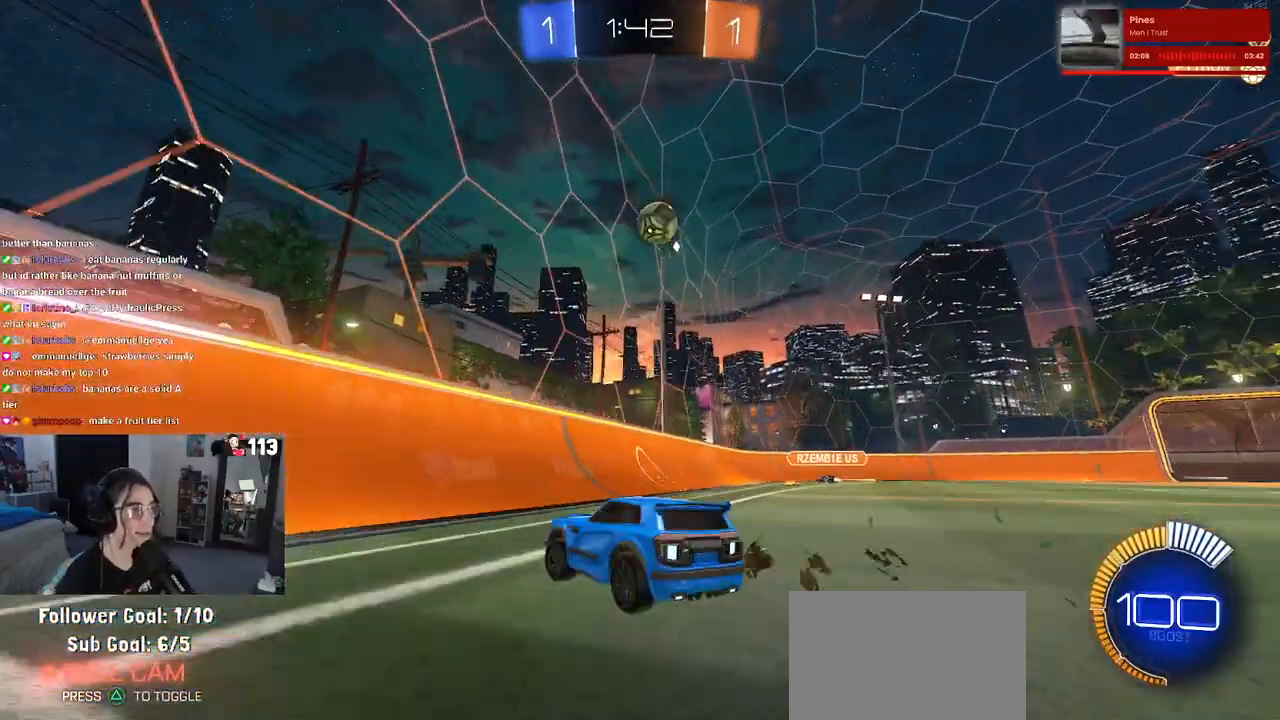
{"buttons": ["R2"], "left_stick": "right", "right_stick": "center", "events": [[150, "left_stick", "center"], [333, "left_stick", "right"]]}
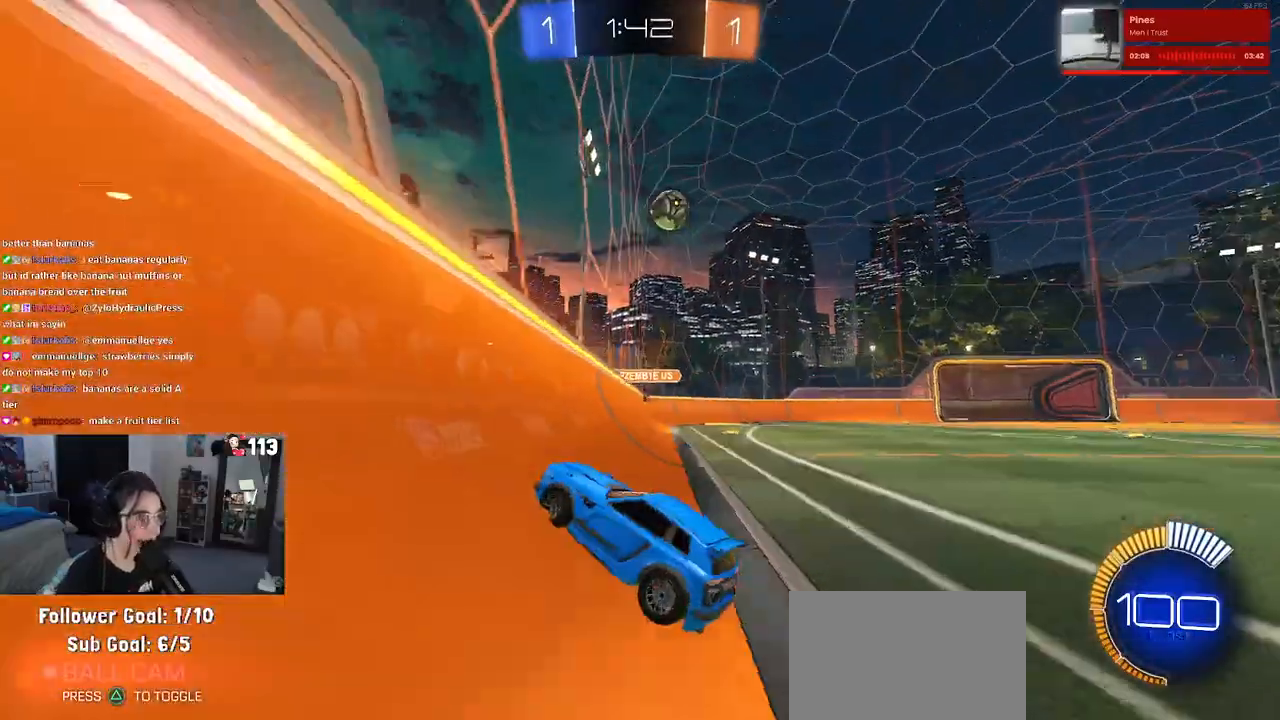
{"buttons": ["R2"], "left_stick": "right", "right_stick": "center", "events": []}